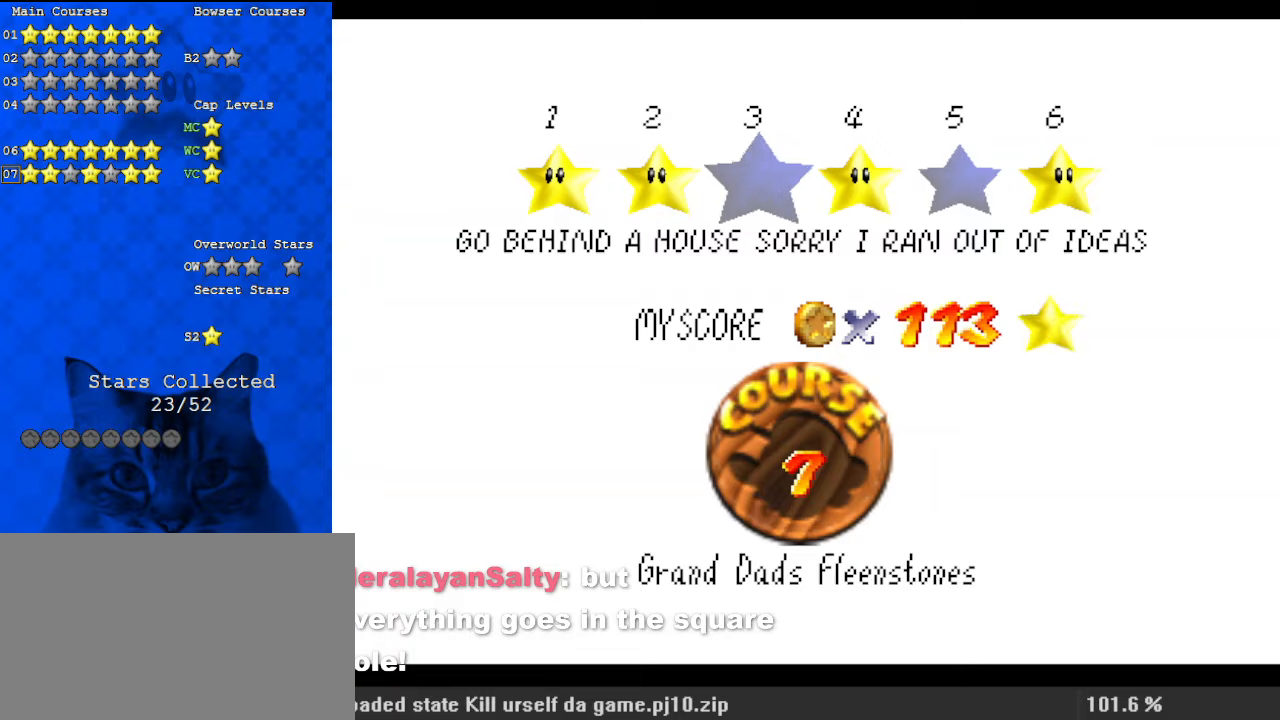
Gameplay with keyboard; each line is a JSON object with the keys held at the frame after it. "events" lists presses ("down") and releases ("up") of "a", "c", "ctrl", "d", "down", "left", "return", "right", "s", "shift", "up", "w", "x" and "y" between this image and that frame as [ms after this image, input, new state], when the widget could be followed in between. No other keys are recorded. Mouse input is not recorded.
{"keys": [], "events": []}
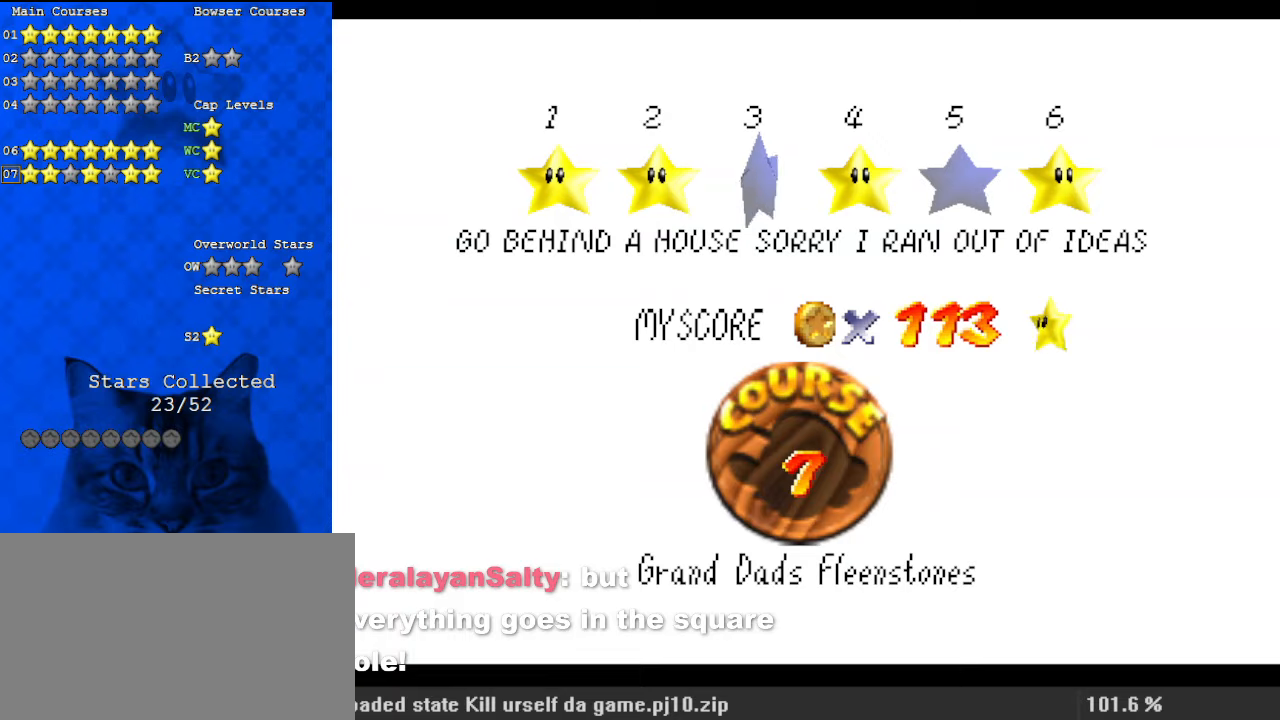
{"keys": [], "events": []}
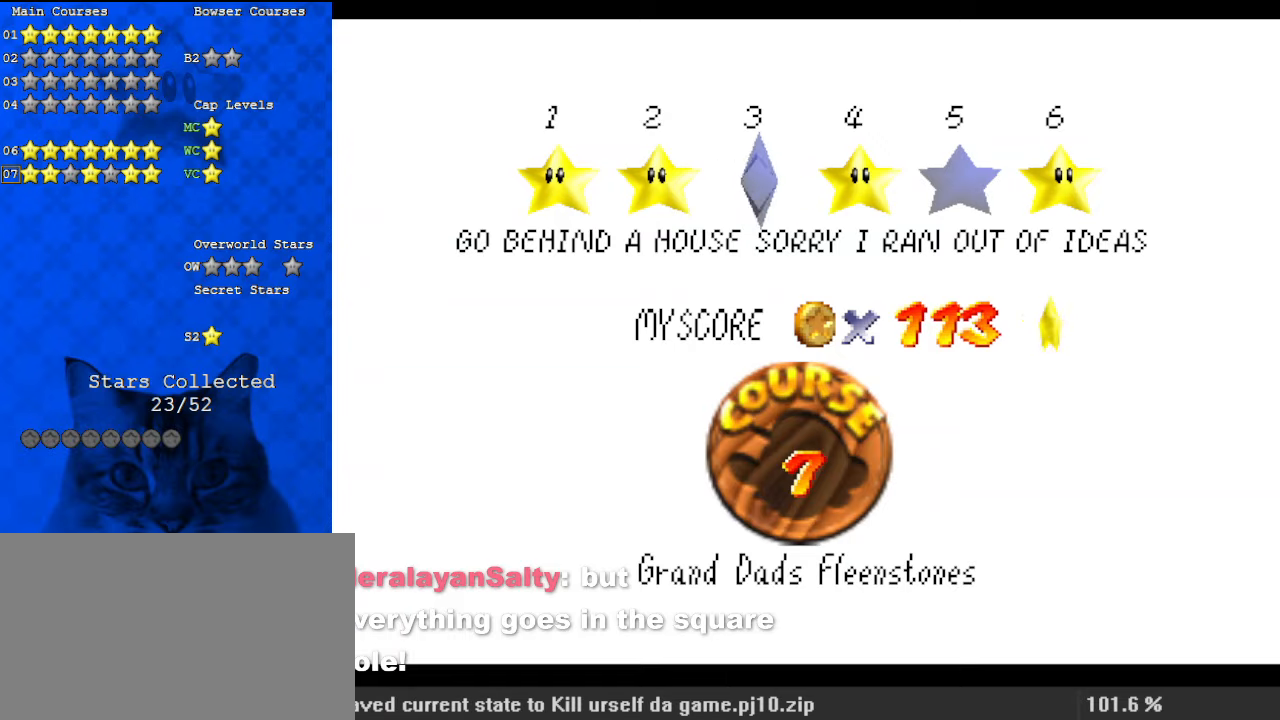
{"keys": [], "events": [[167, "shift", "down"], [267, "shift", "up"], [367, "shift", "down"], [500, "shift", "up"]]}
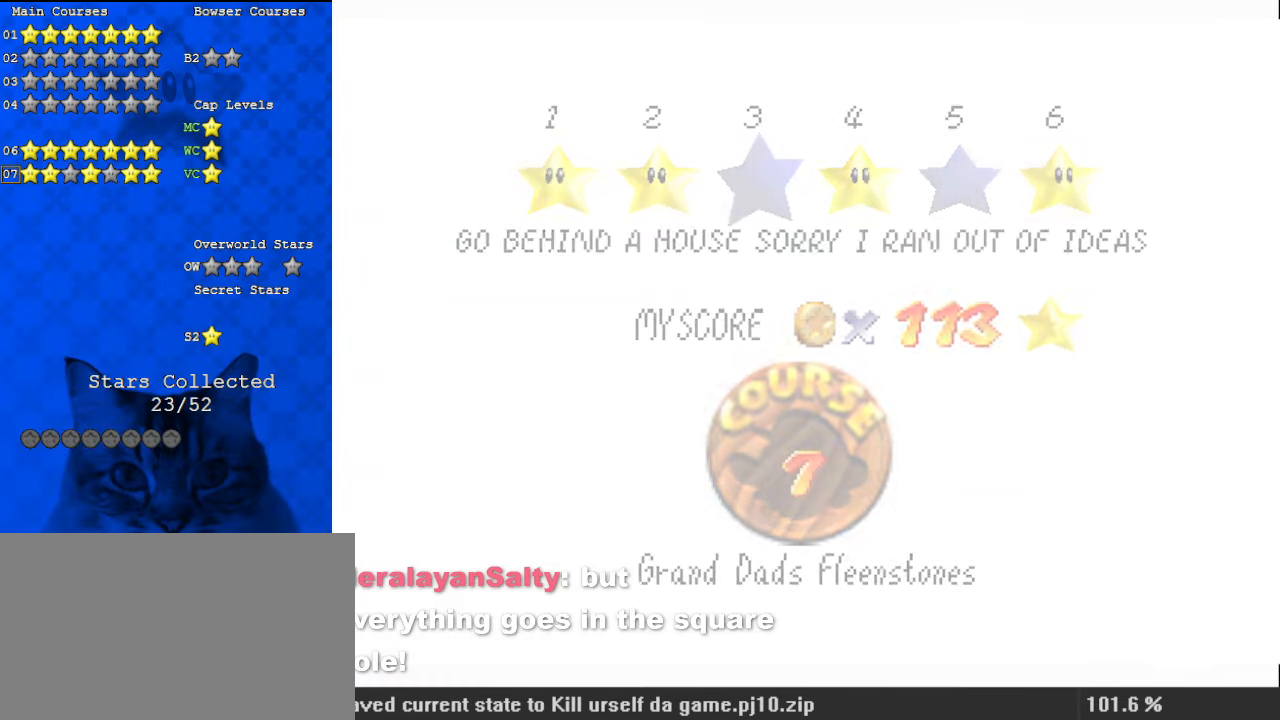
{"keys": [], "events": []}
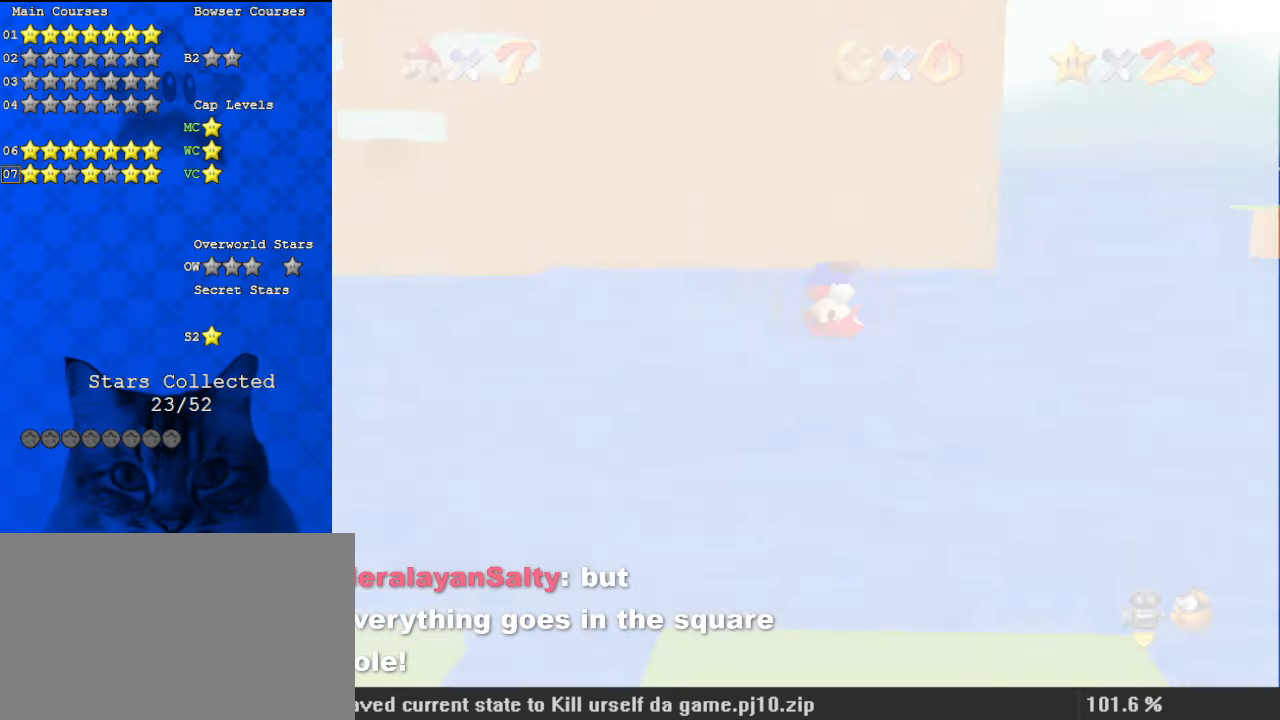
{"keys": [], "events": []}
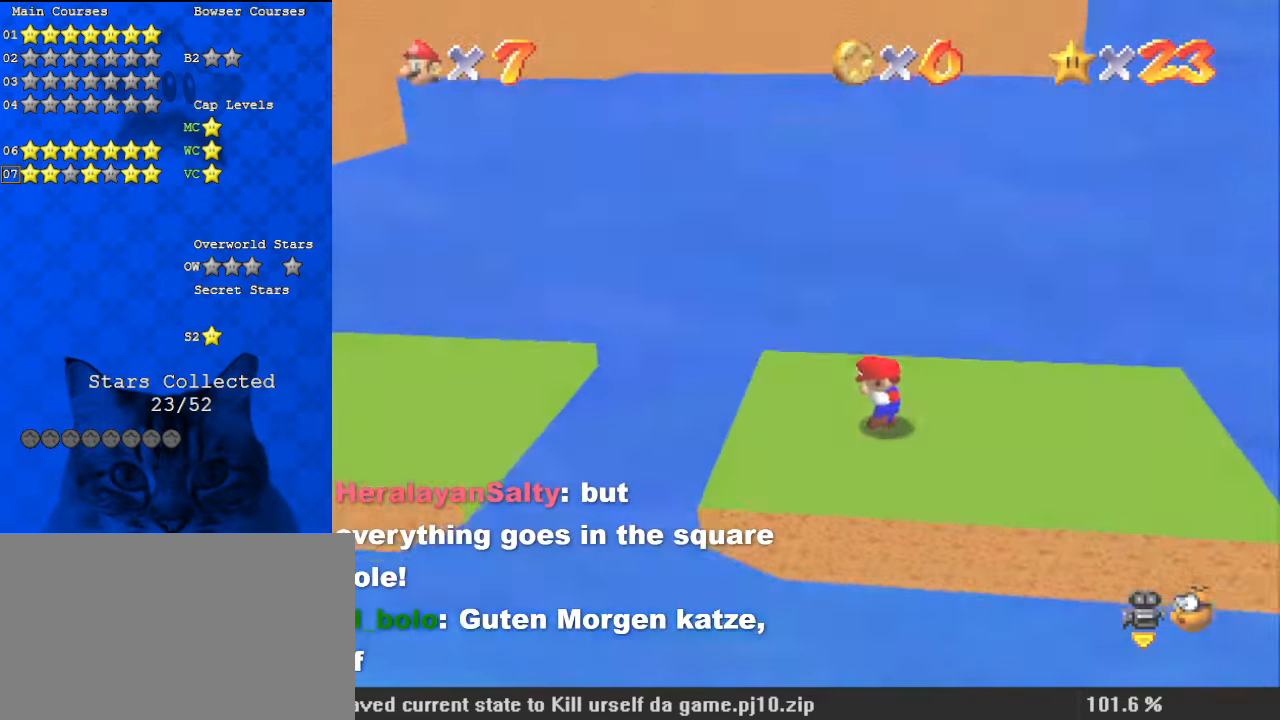
{"keys": ["left", "up"], "events": [[100, "d", "down"], [200, "d", "up"], [267, "d", "down"], [400, "d", "up"], [433, "left", "down"], [467, "up", "down"]]}
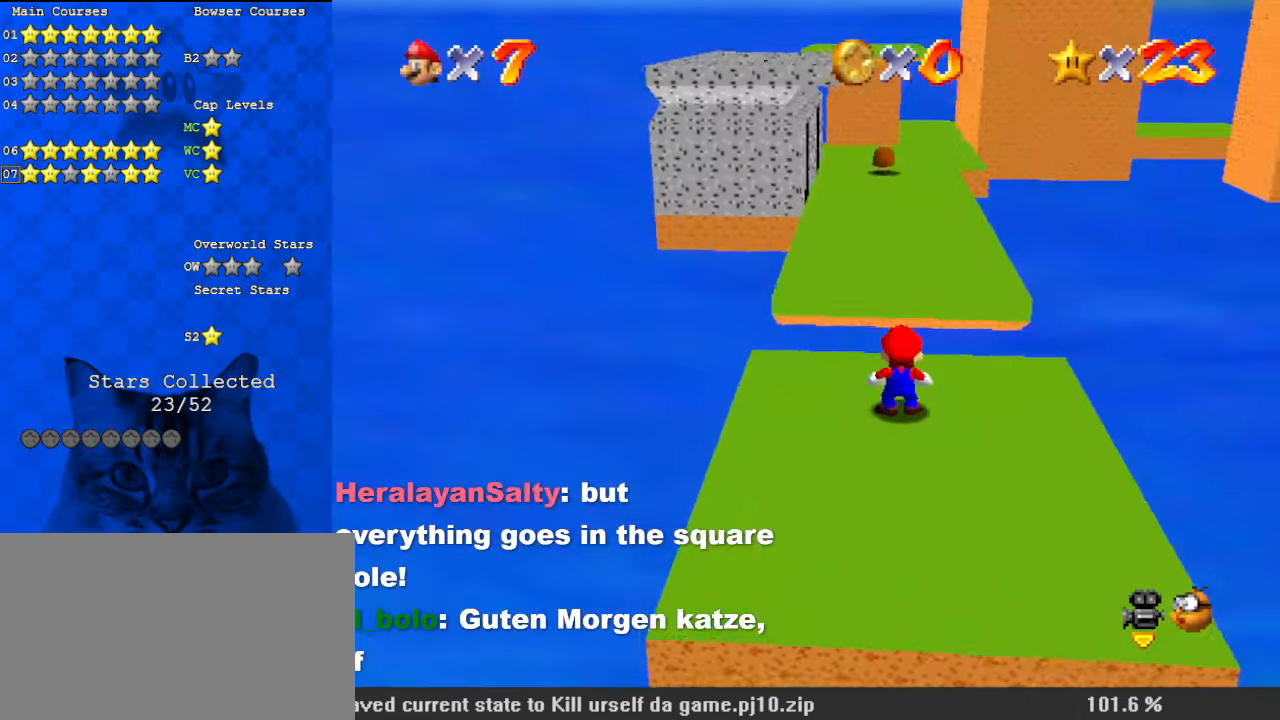
{"keys": ["shift", "up"], "events": [[133, "left", "up"], [300, "shift", "down"]]}
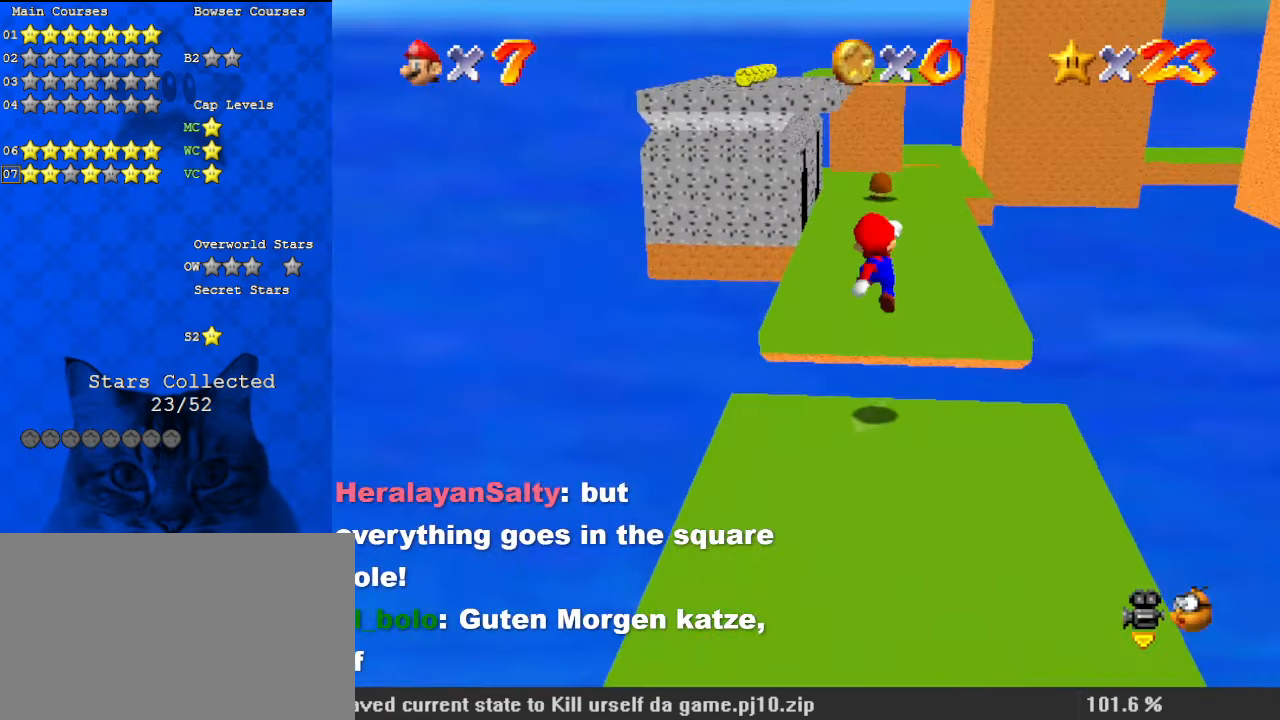
{"keys": ["ctrl", "up"], "events": [[33, "c", "down"], [167, "c", "up"], [233, "shift", "up"], [467, "ctrl", "down"]]}
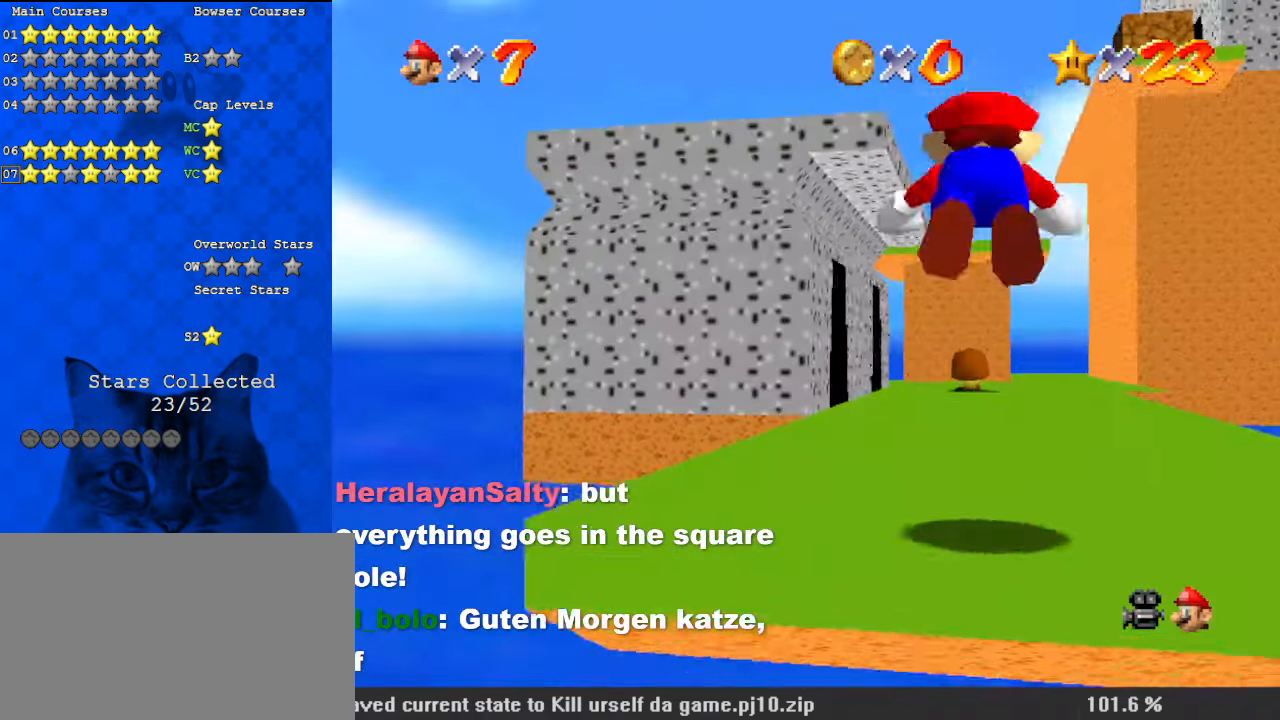
{"keys": ["shift", "up"], "events": [[33, "right", "down"], [100, "ctrl", "up"], [133, "right", "up"], [133, "shift", "down"], [167, "ctrl", "down"], [367, "ctrl", "up"]]}
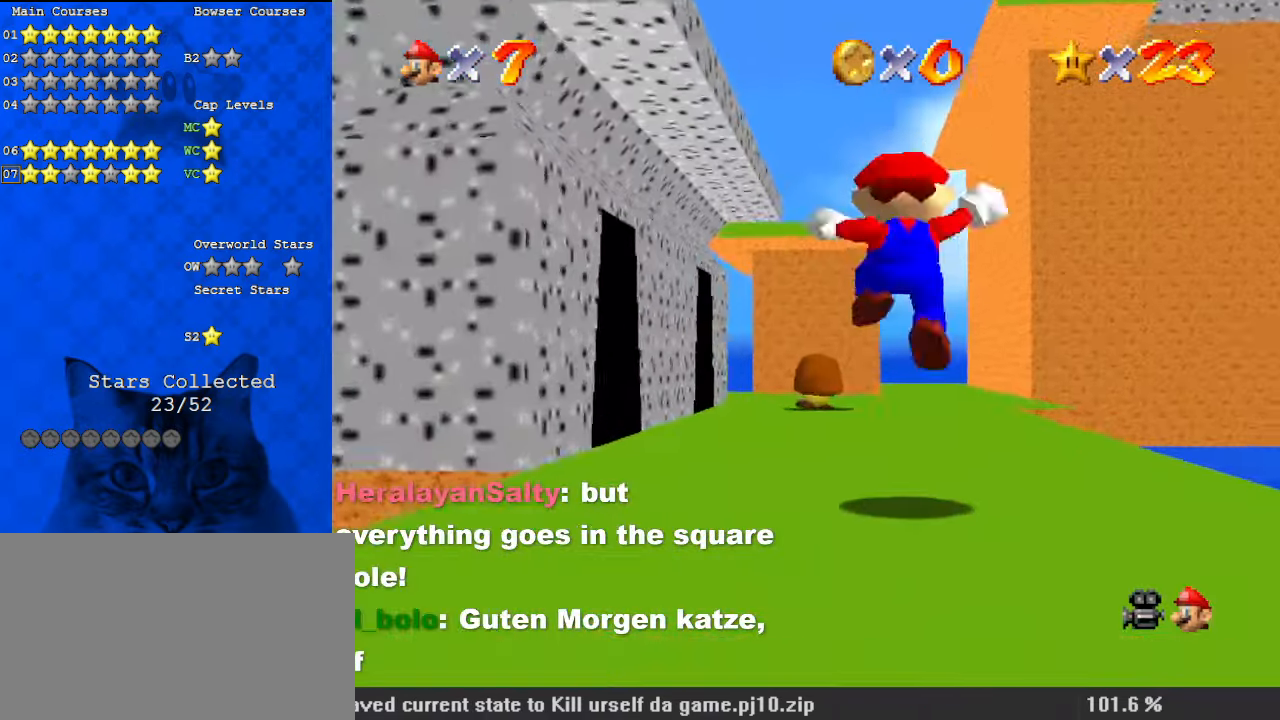
{"keys": ["up"], "events": [[200, "ctrl", "down"], [300, "ctrl", "up"], [300, "shift", "up"], [367, "c", "down"], [500, "c", "up"]]}
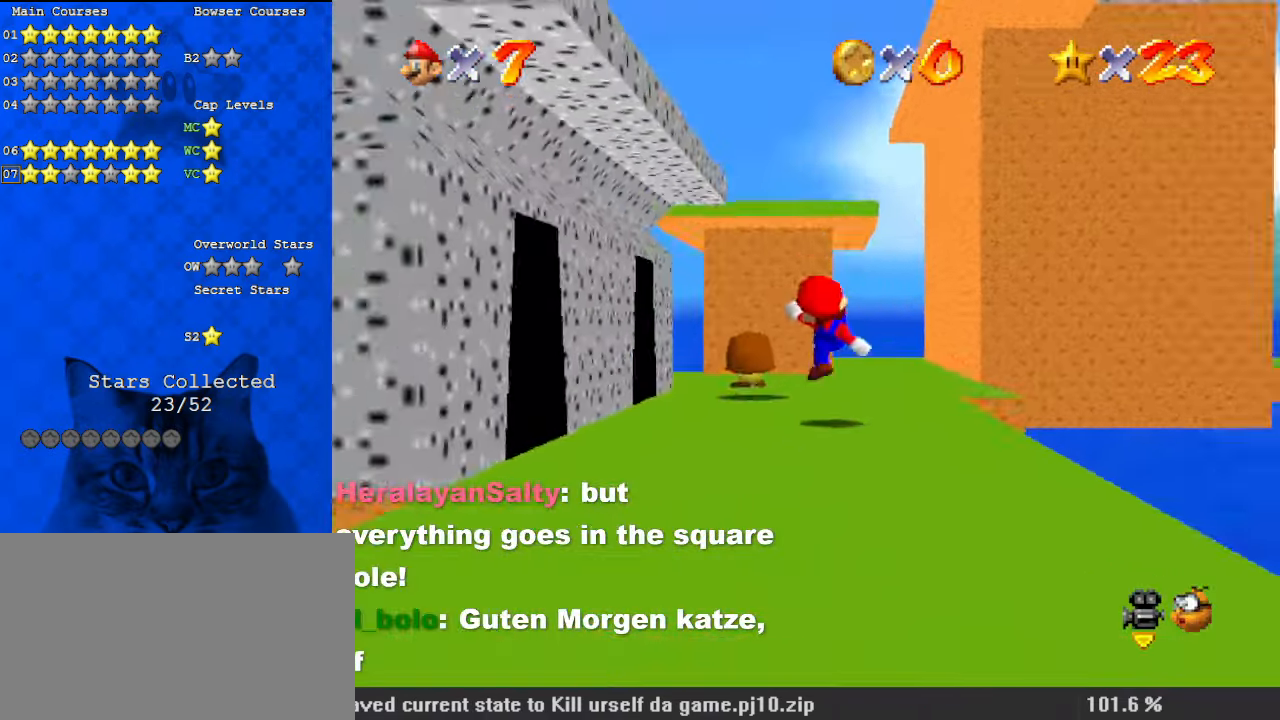
{"keys": ["left", "shift"], "events": [[100, "shift", "down"], [400, "left", "down"], [433, "up", "up"]]}
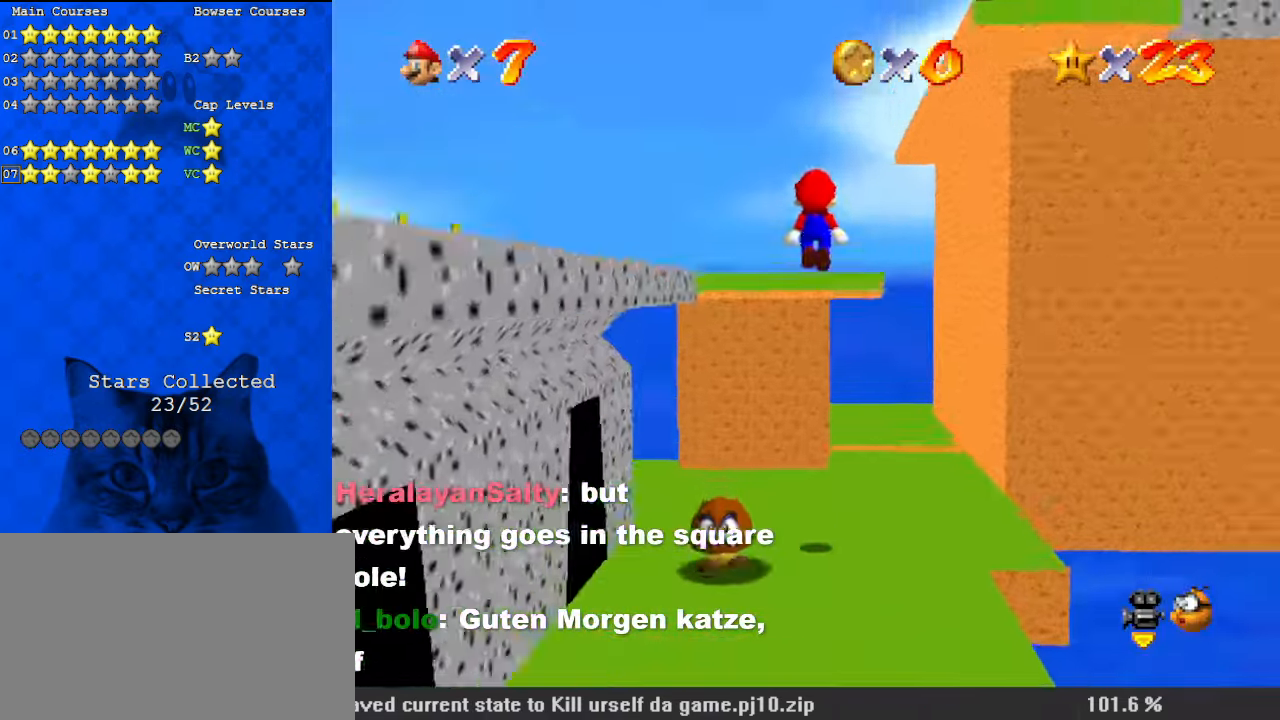
{"keys": ["left", "shift", "up"], "events": [[33, "down", "down"], [67, "left", "up"], [167, "ctrl", "down"], [167, "down", "up"], [267, "left", "down"], [267, "up", "down"], [300, "left", "up"], [400, "ctrl", "up"], [400, "left", "down"]]}
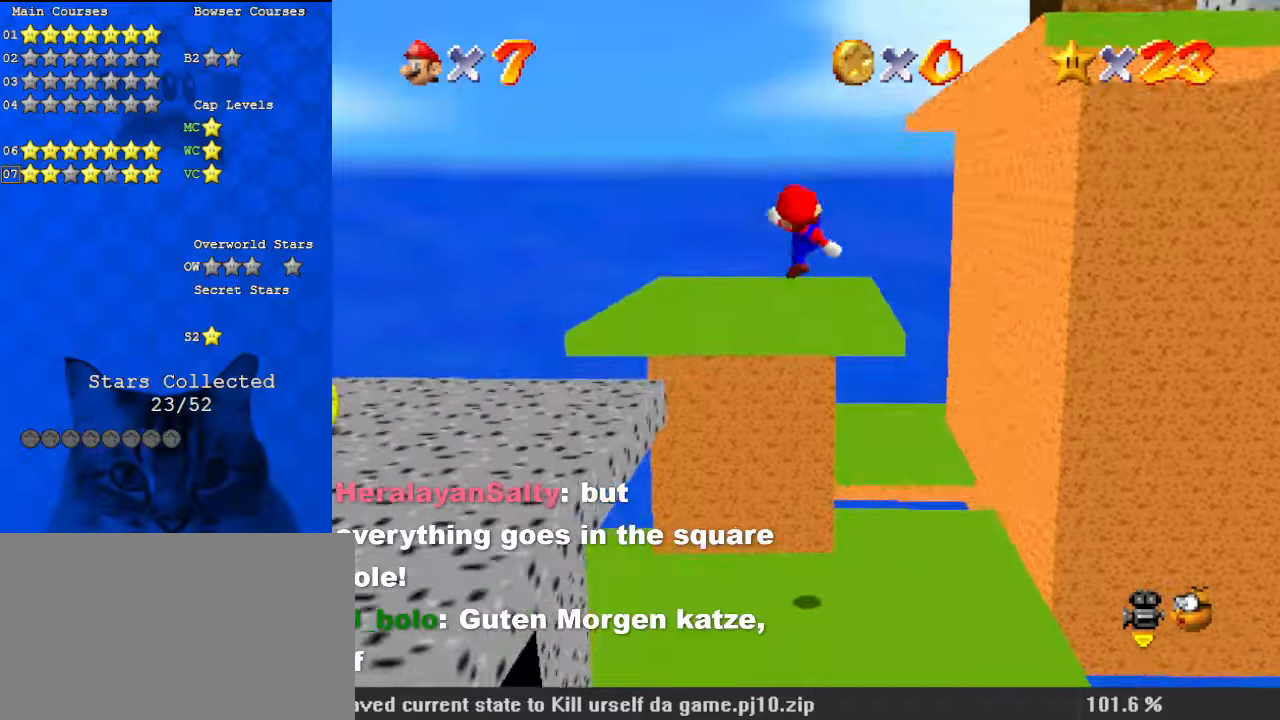
{"keys": ["shift"], "events": [[33, "shift", "up"], [133, "left", "up"], [133, "up", "up"], [467, "shift", "down"]]}
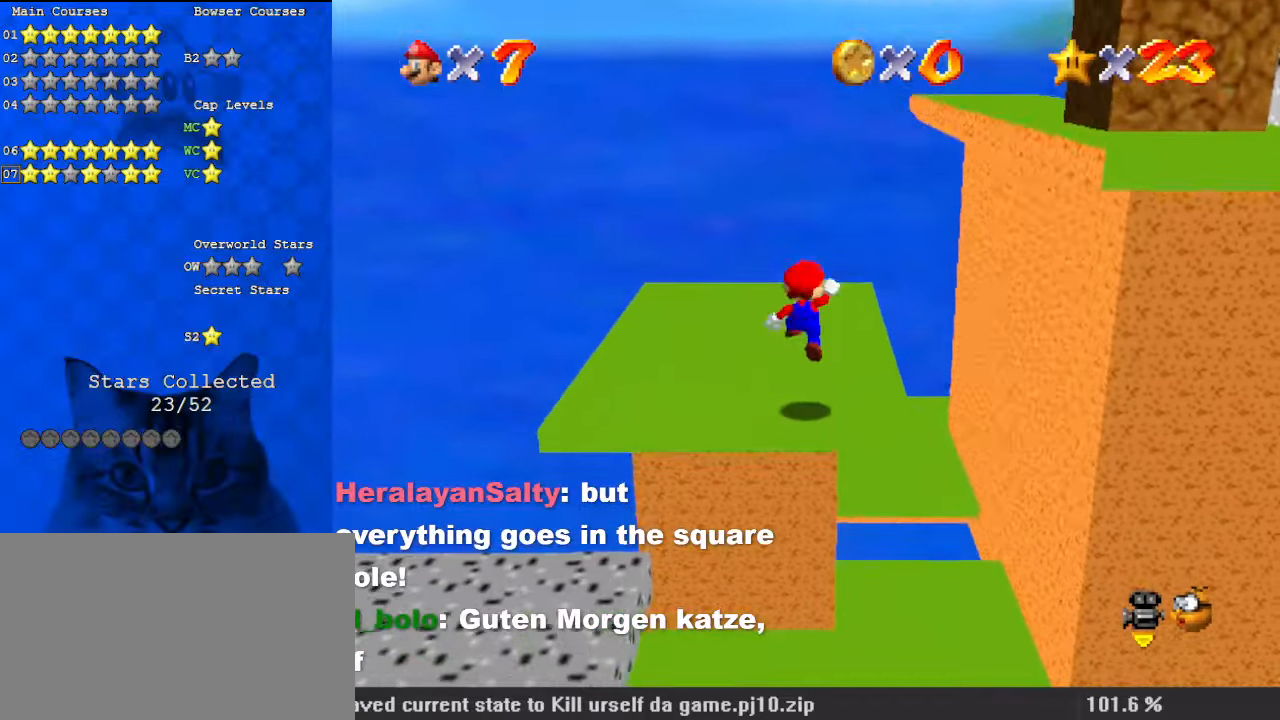
{"keys": [], "events": [[100, "shift", "up"]]}
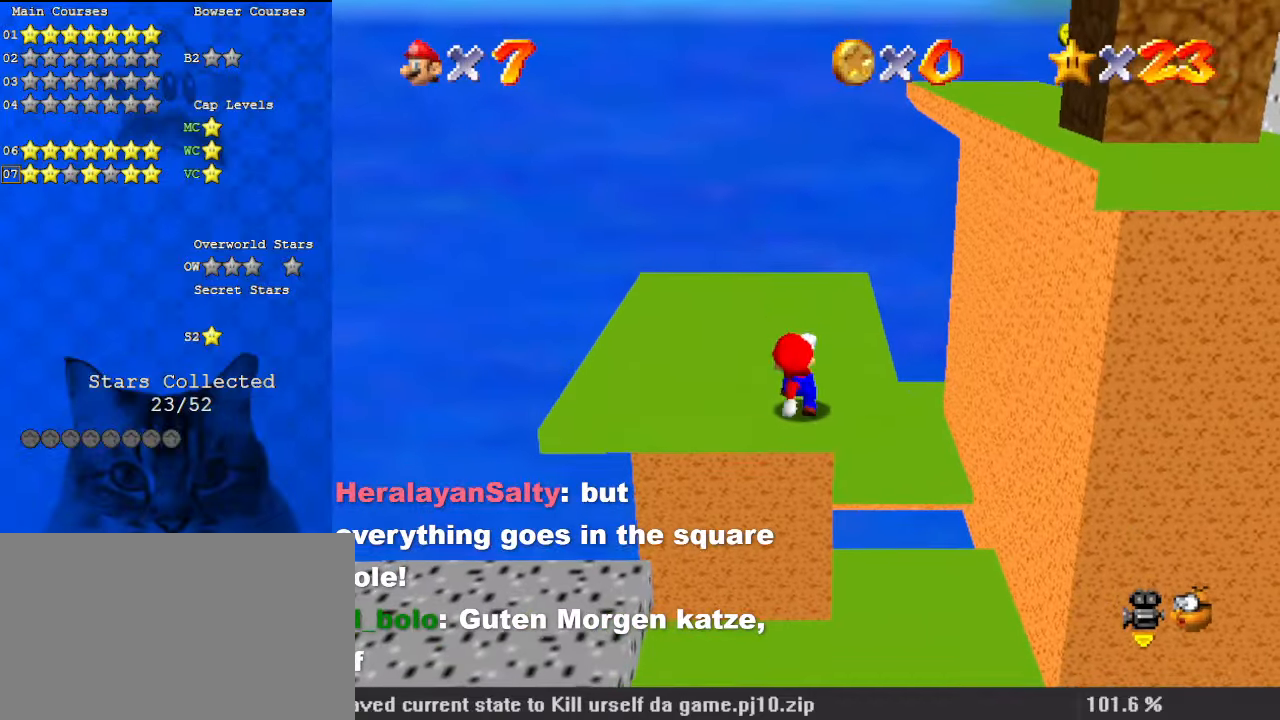
{"keys": [], "events": []}
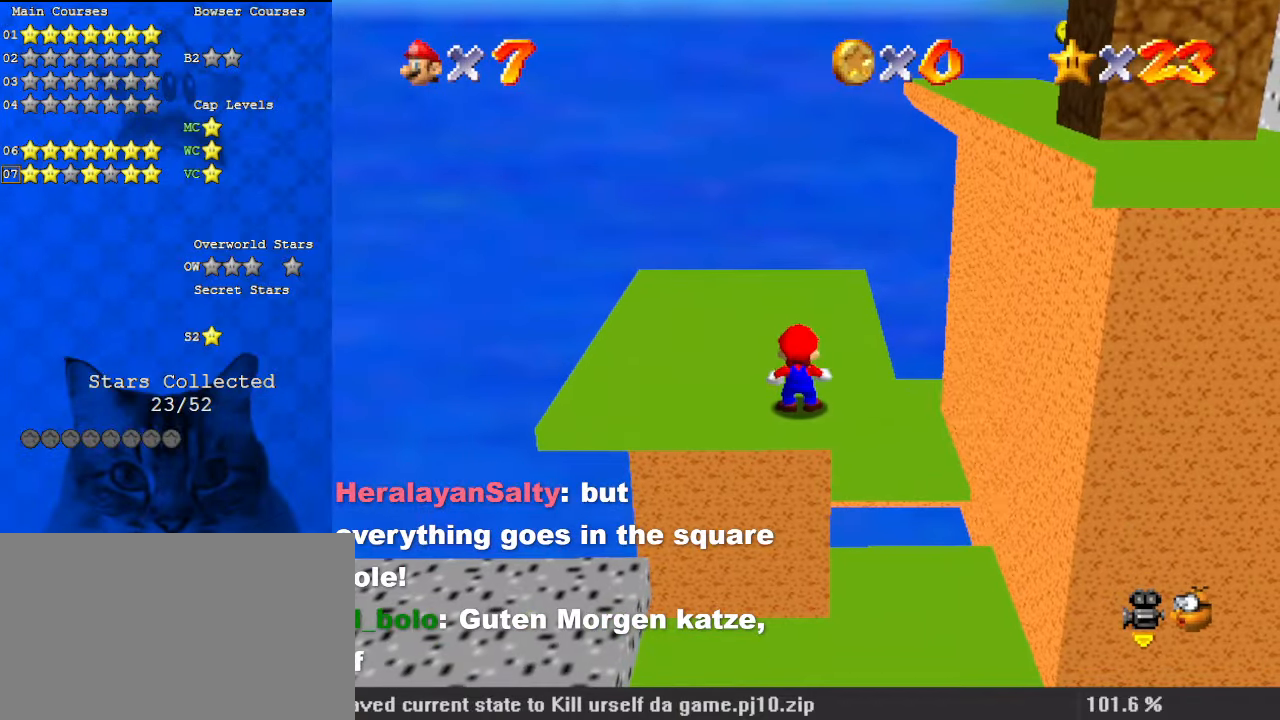
{"keys": [], "events": []}
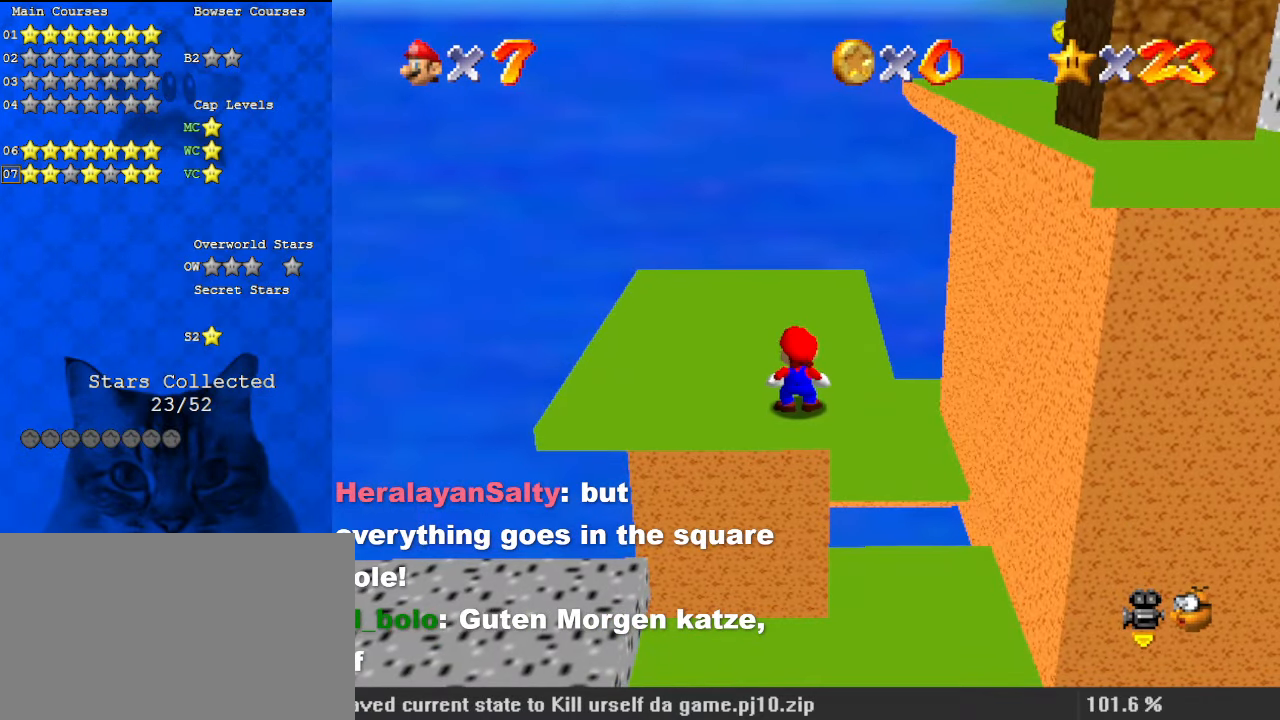
{"keys": [], "events": []}
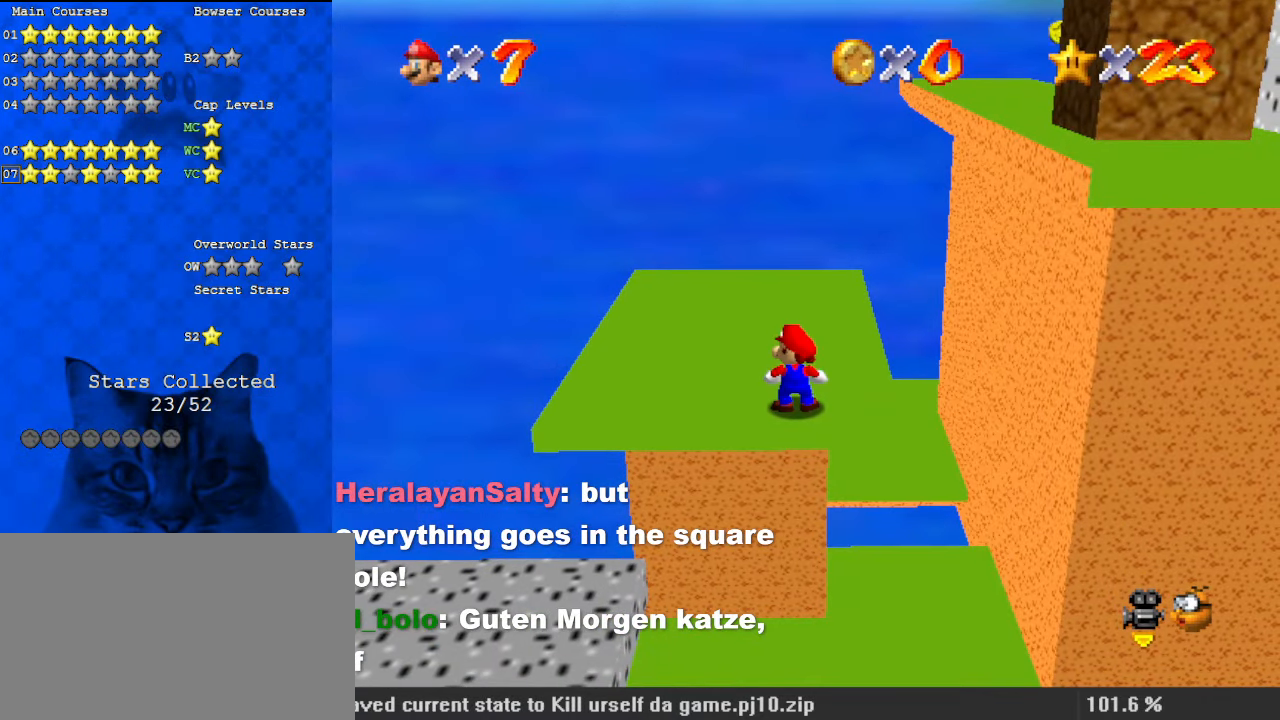
{"keys": [], "events": []}
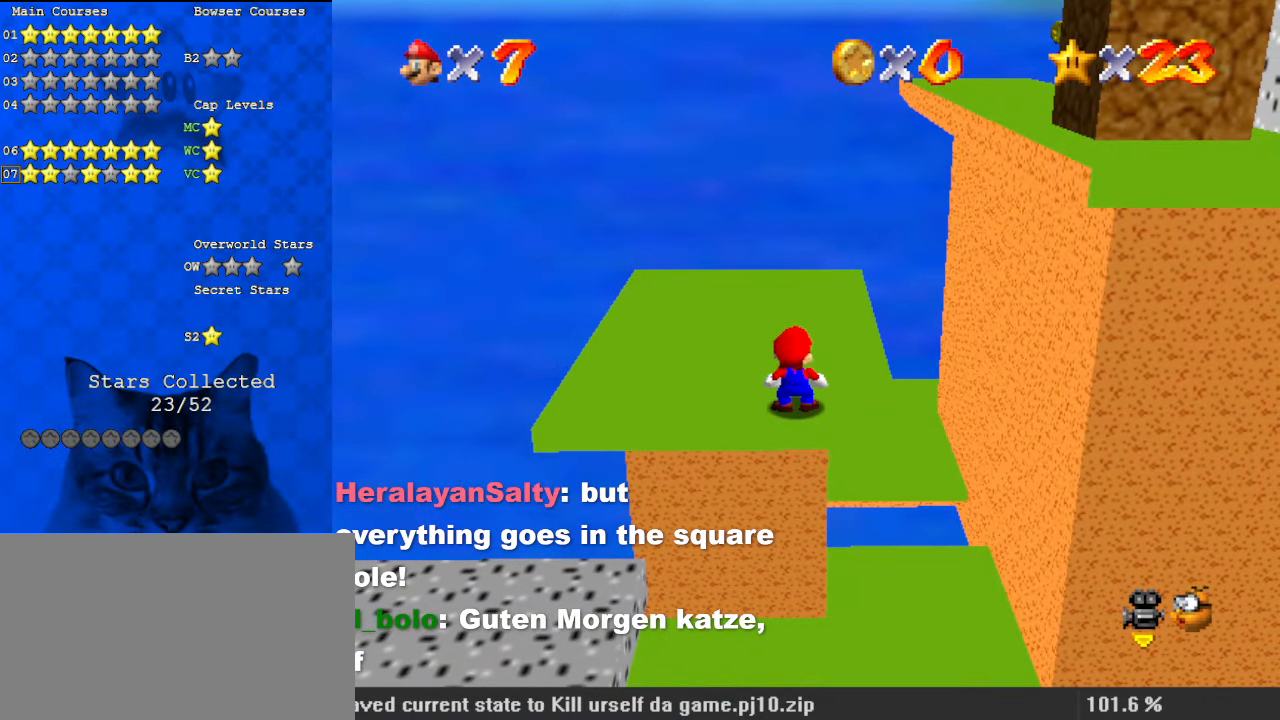
{"keys": [], "events": []}
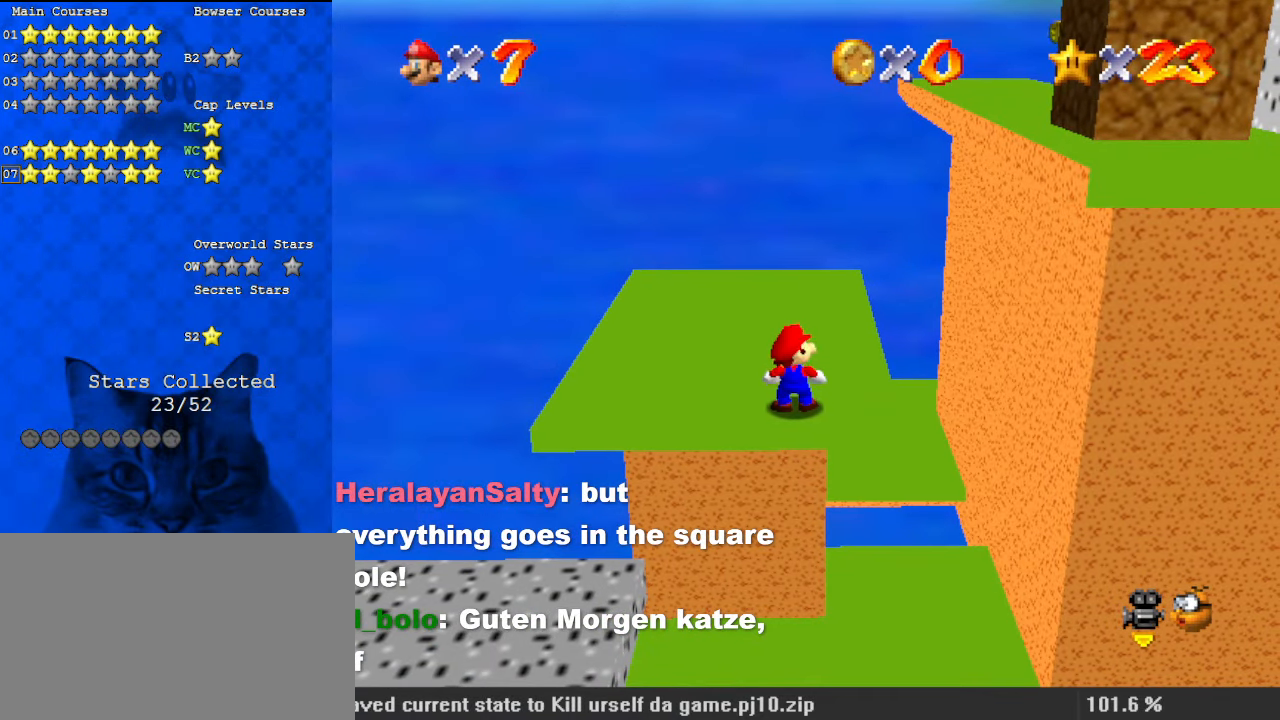
{"keys": [], "events": []}
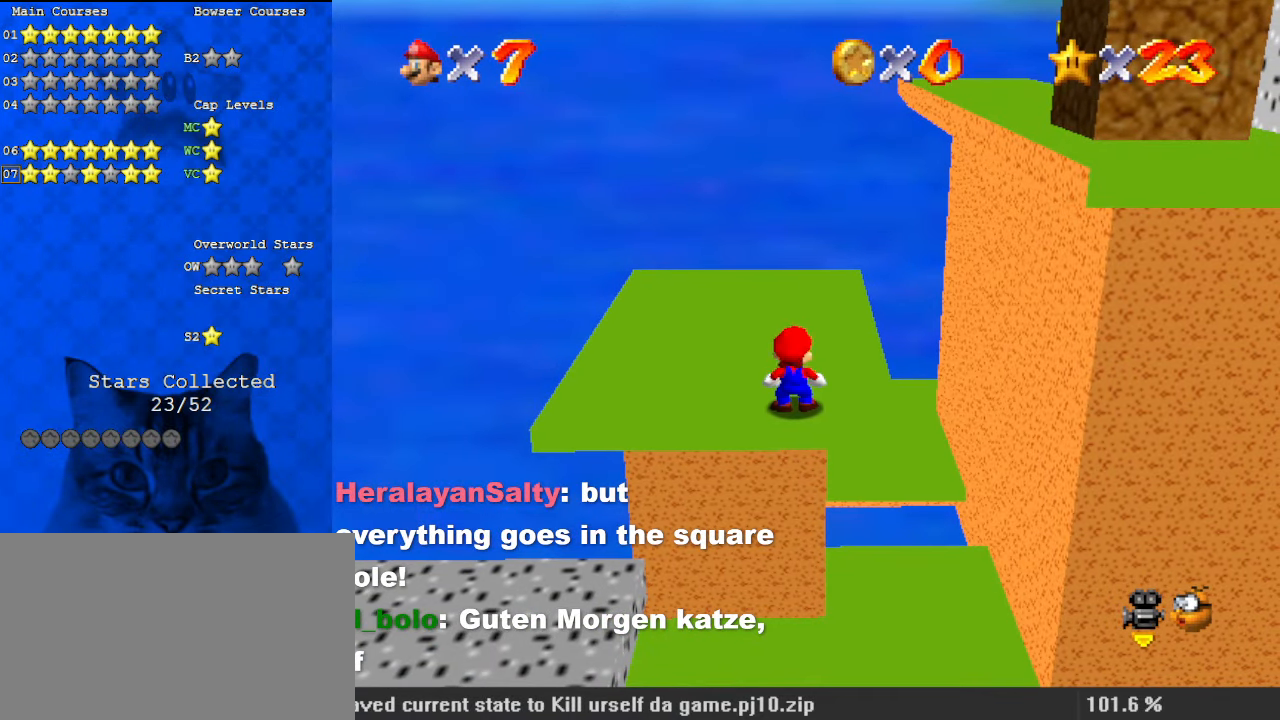
{"keys": [], "events": []}
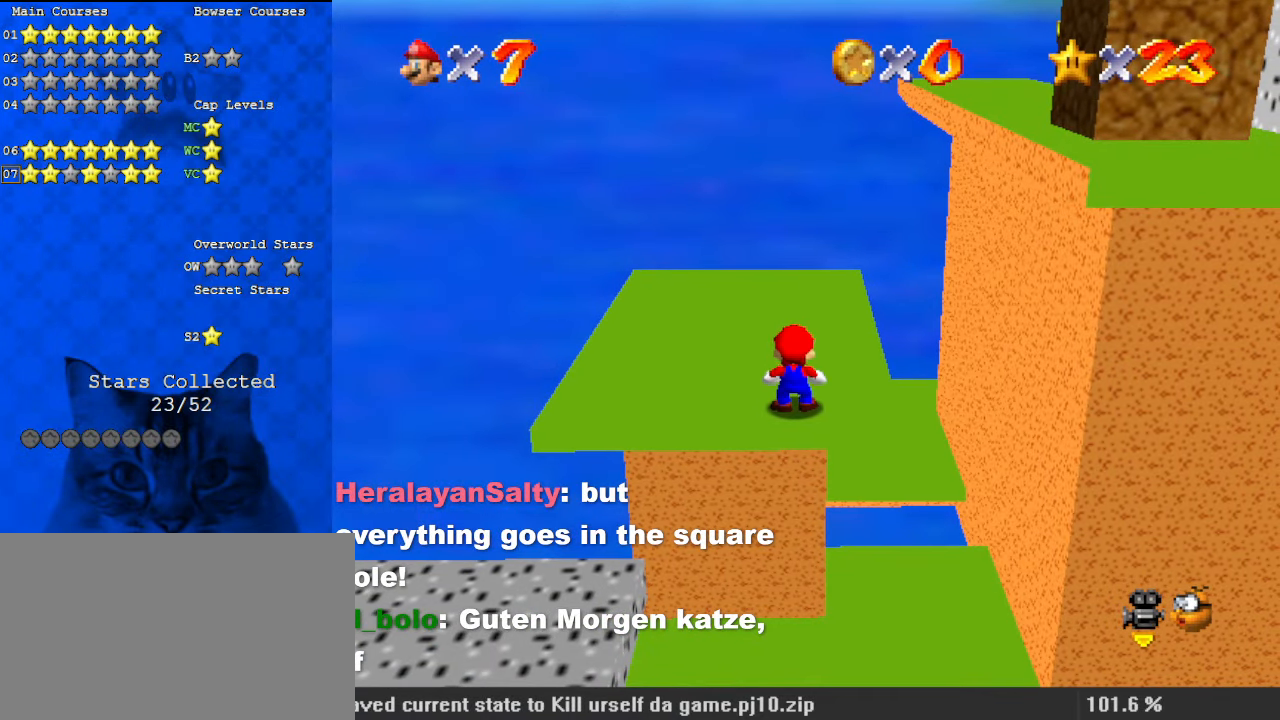
{"keys": ["s"], "events": [[100, "a", "down"], [300, "a", "up"], [333, "s", "down"]]}
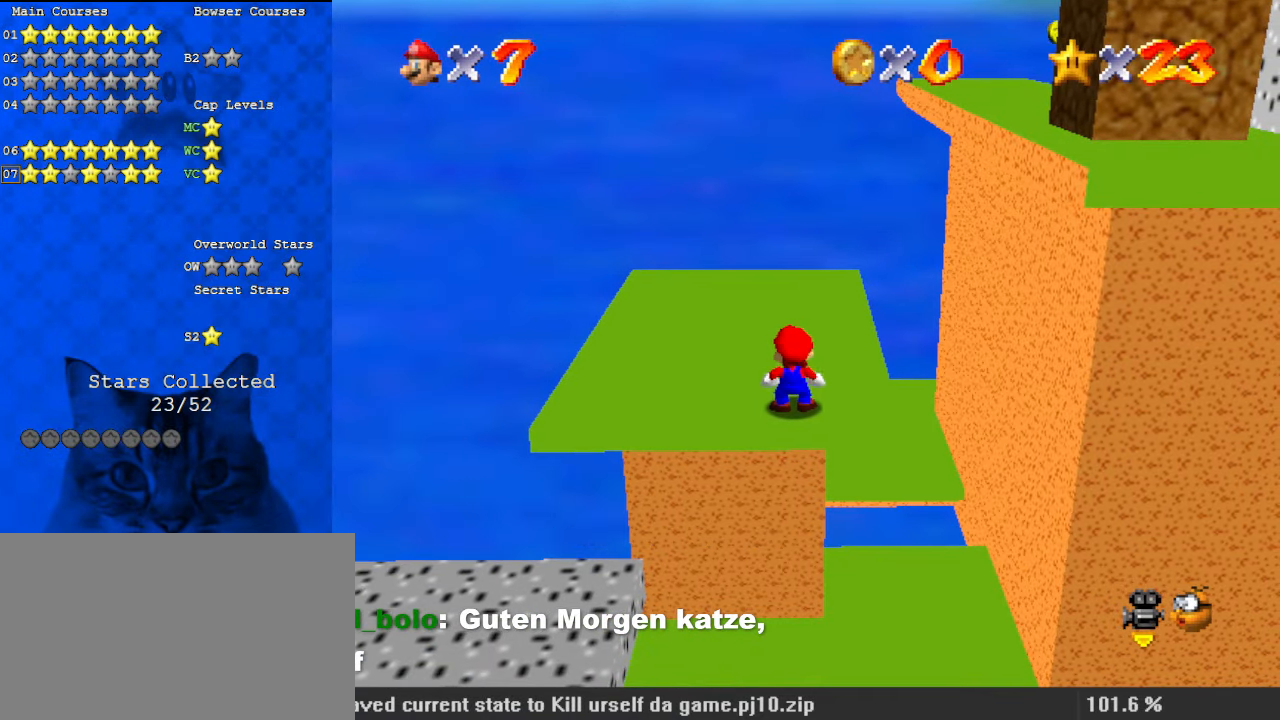
{"keys": [], "events": [[33, "s", "up"]]}